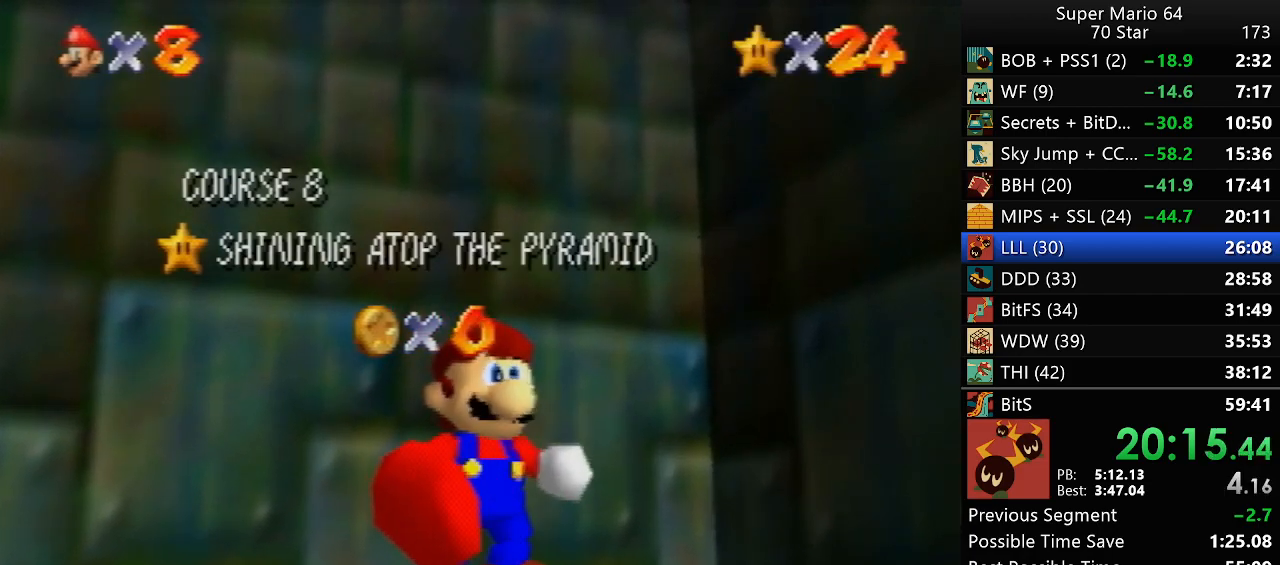
Gameplay with a controller (Nintendo layout); each line is a JSON object with the inputs held at the frame after it. "events" lists button and stick changes between this image and that frame as [ms after this image, input, new state], when the widget could be followed in between. Not read: A L3 R3 X Y.
{"buttons": [], "left_stick": "down", "events": [[167, "left_stick", "down"]]}
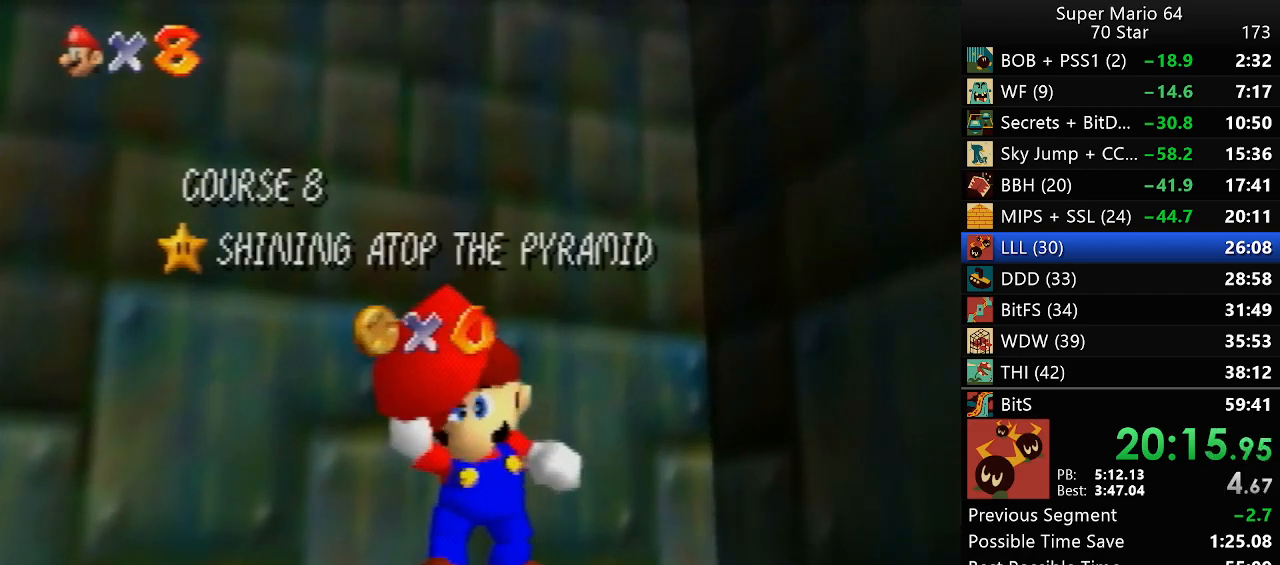
{"buttons": [], "left_stick": "down", "events": []}
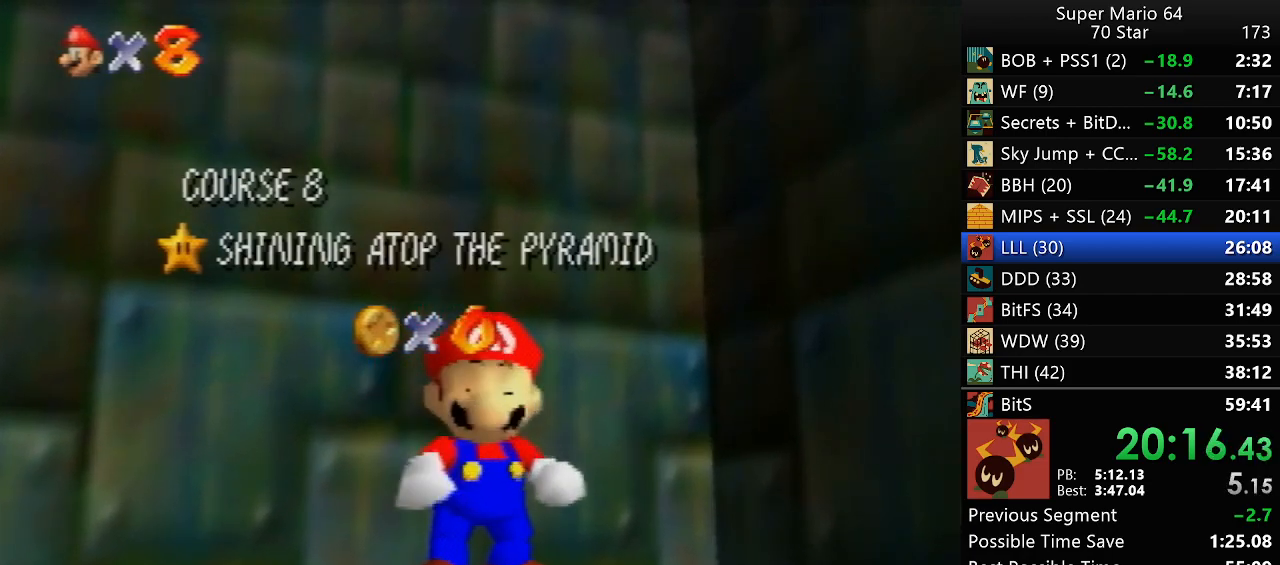
{"buttons": [], "left_stick": "center", "events": [[450, "left_stick", "center"]]}
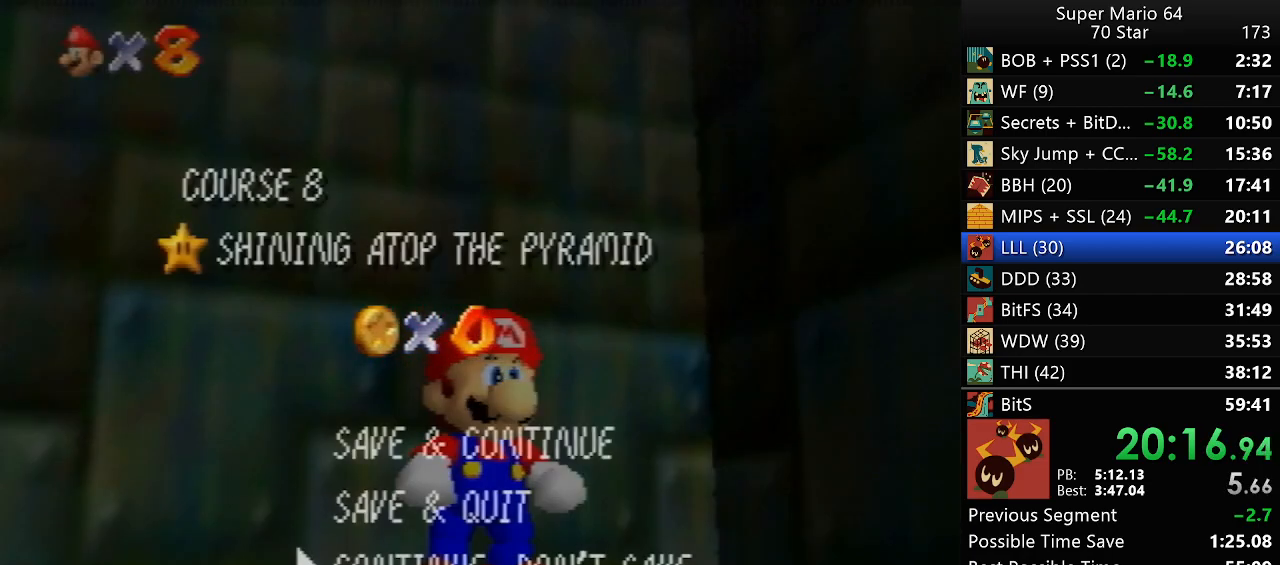
{"buttons": ["Z"], "left_stick": "down", "events": [[17, "left_stick", "down"], [417, "Z", "down"]]}
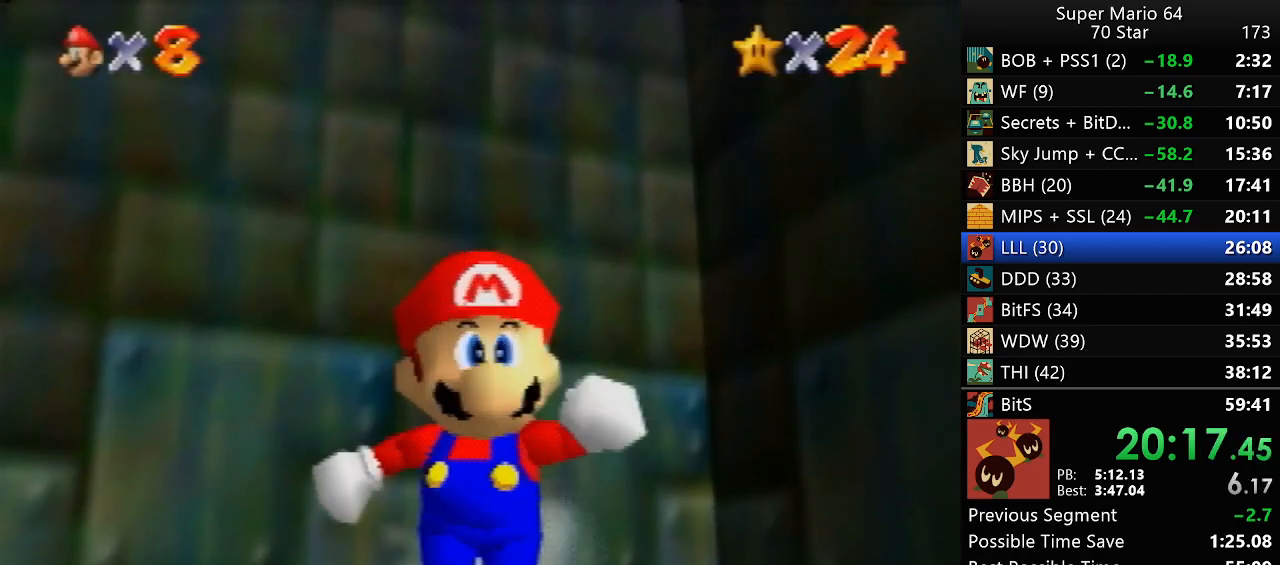
{"buttons": [], "left_stick": "left", "events": [[100, "Z", "up"], [483, "left_stick", "left"]]}
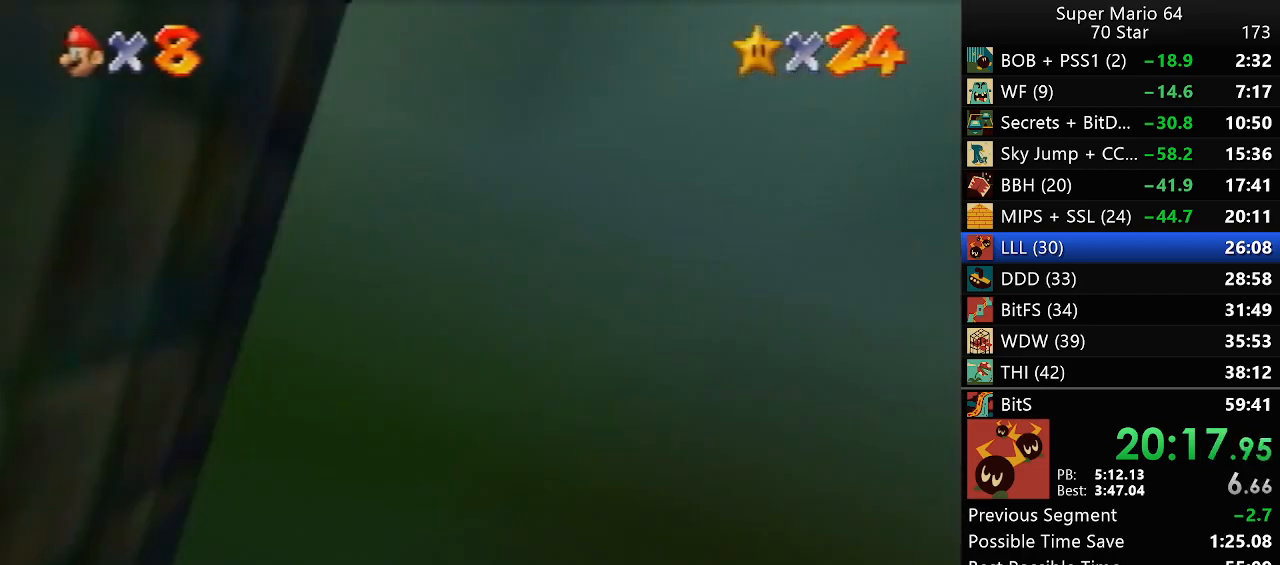
{"buttons": [], "left_stick": "up", "events": [[67, "left_stick", "up-left"], [300, "left_stick", "up"]]}
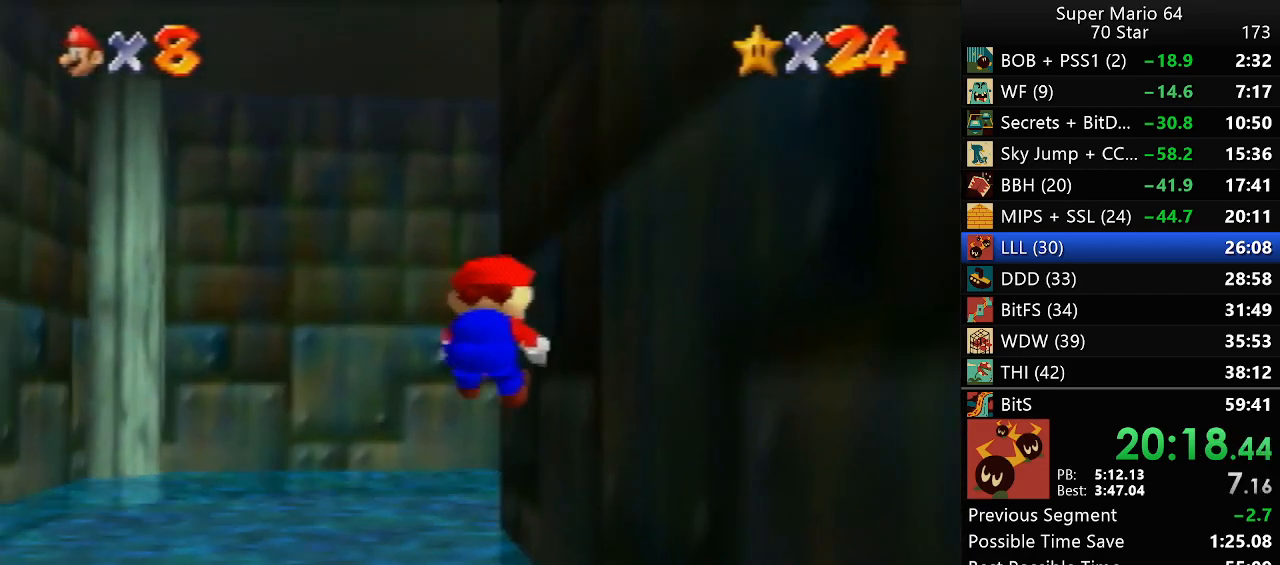
{"buttons": ["Z"], "left_stick": "up", "events": [[217, "left_stick", "up-right"], [450, "left_stick", "up"], [483, "Z", "down"]]}
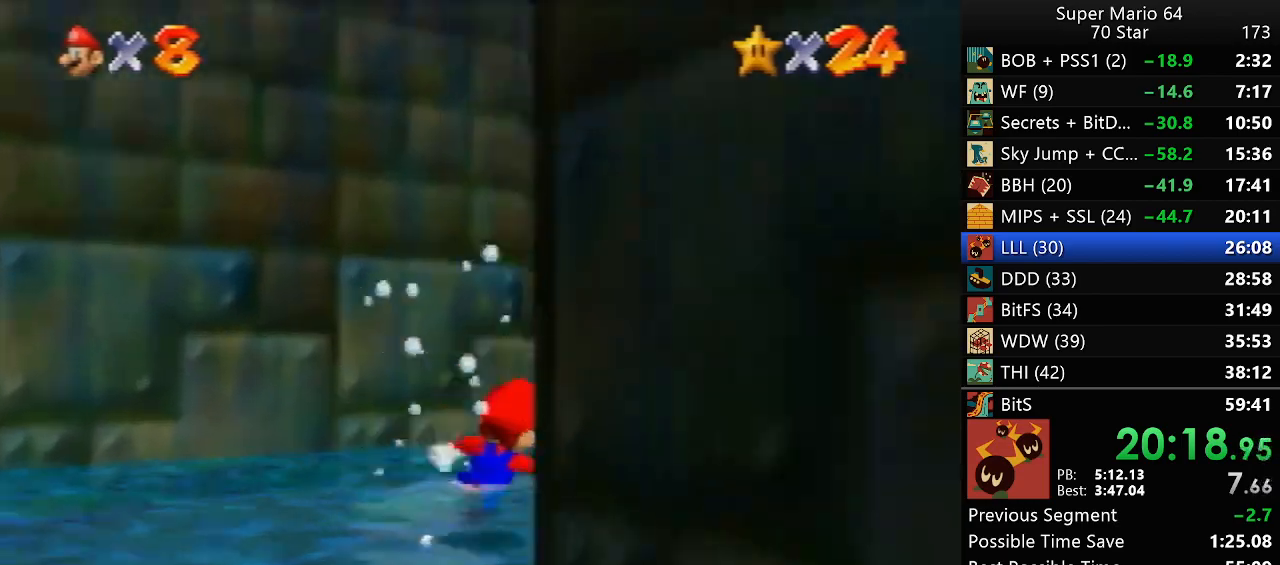
{"buttons": [], "left_stick": "left", "events": [[83, "Z", "up"], [183, "left_stick", "up-left"], [350, "left_stick", "left"]]}
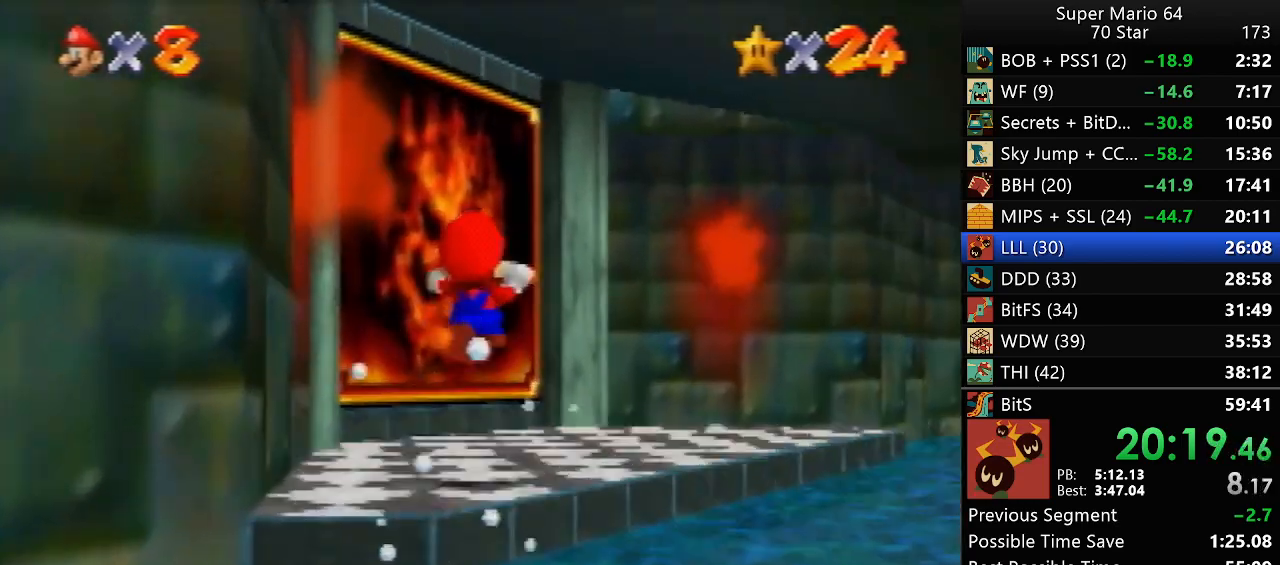
{"buttons": [], "left_stick": "left", "events": []}
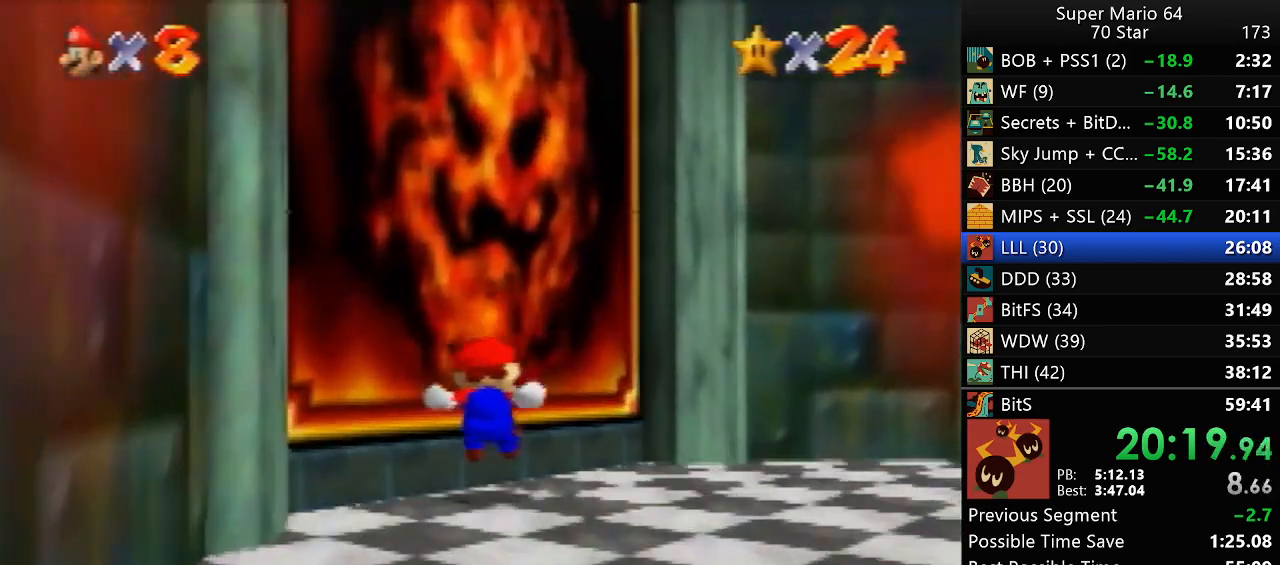
{"buttons": [], "left_stick": "left", "events": [[283, "B", "down"], [500, "B", "up"]]}
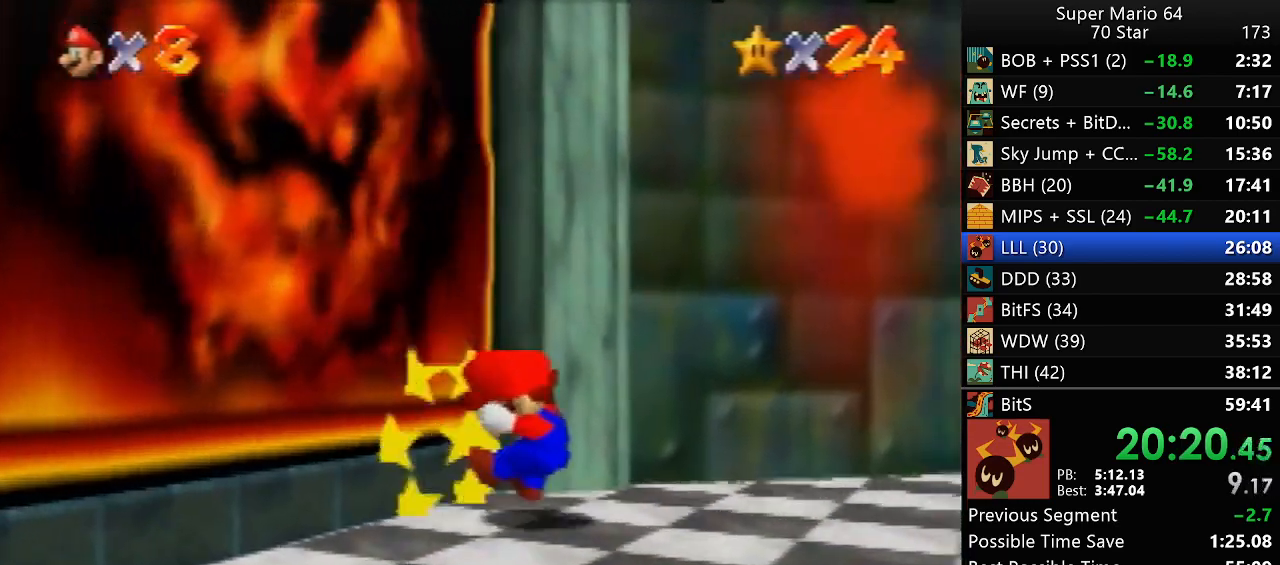
{"buttons": [], "left_stick": "left", "events": []}
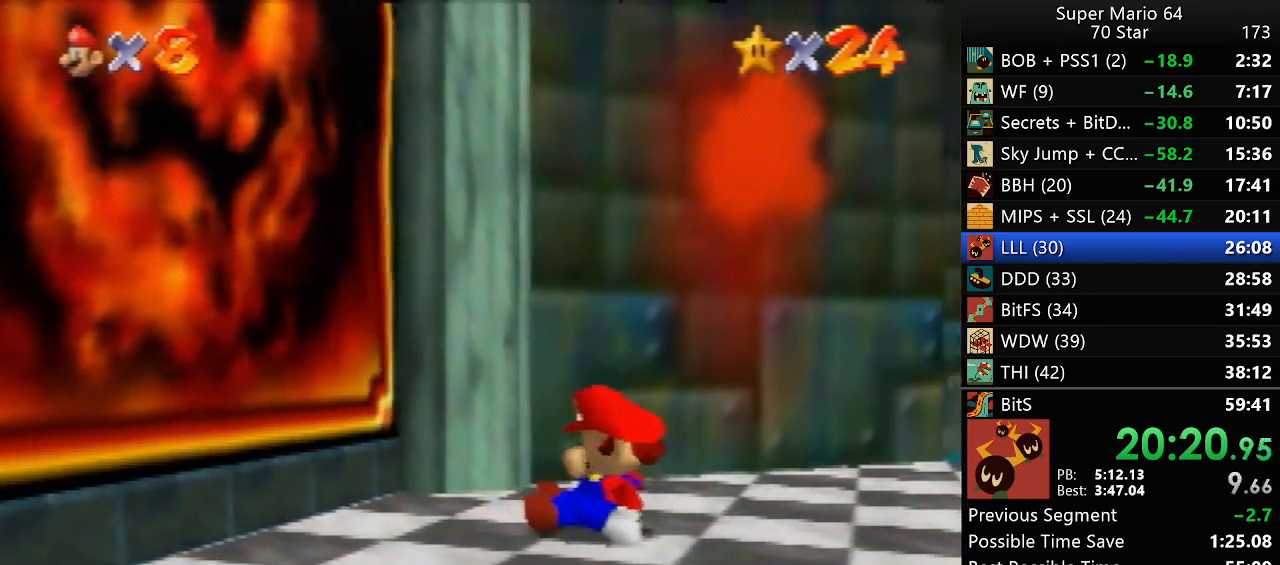
{"buttons": [], "left_stick": "left", "events": []}
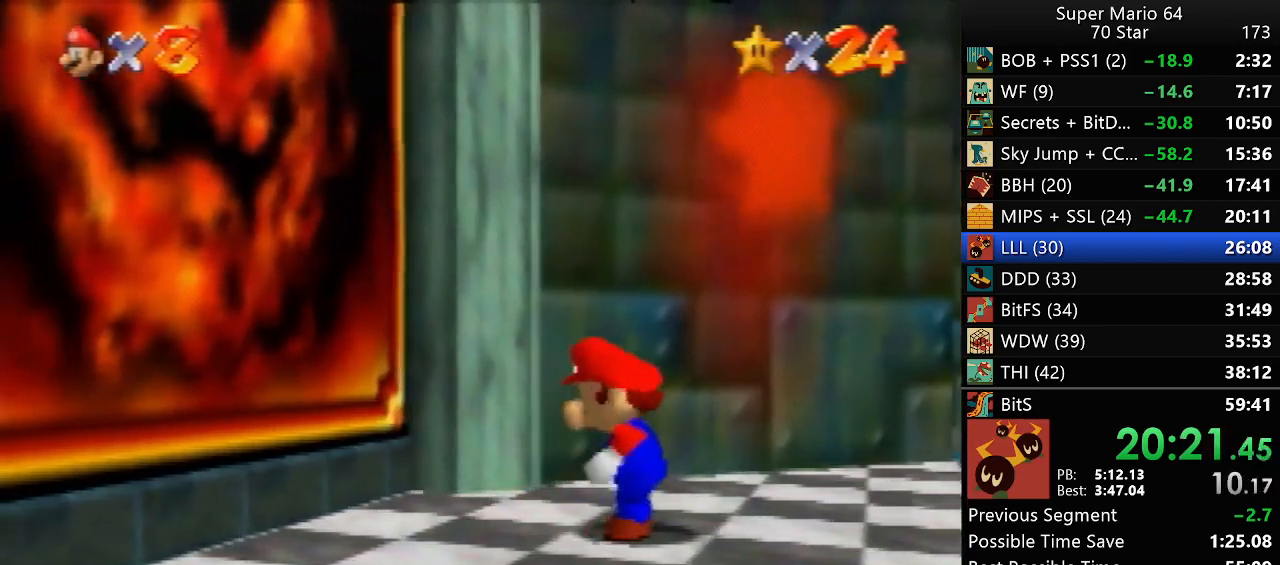
{"buttons": [], "left_stick": "left", "events": []}
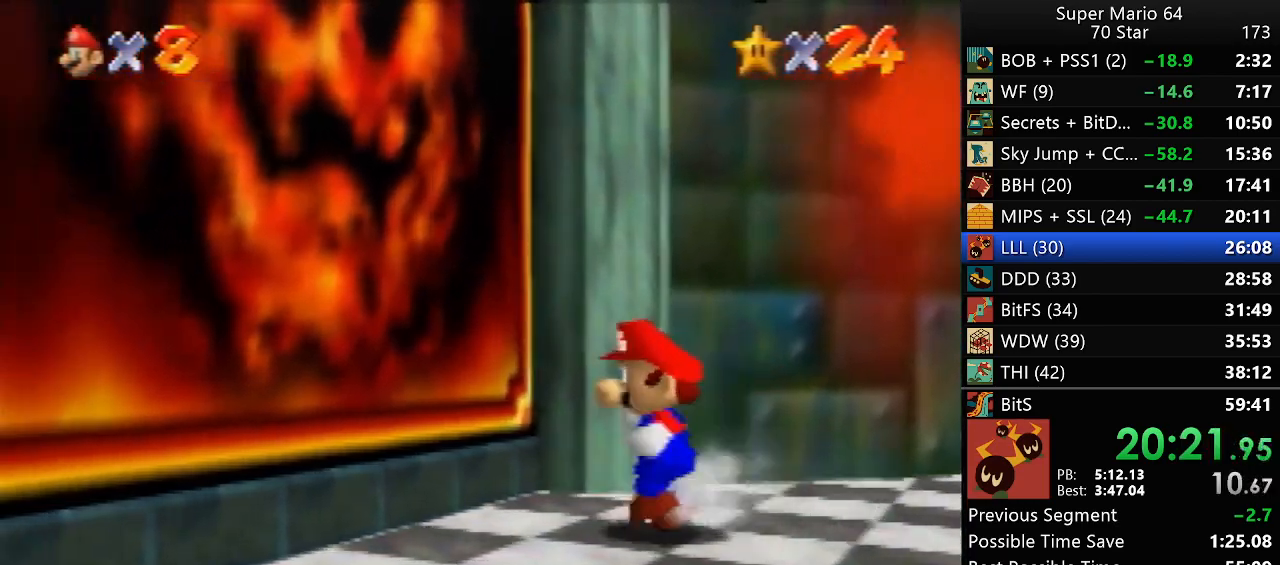
{"buttons": ["B"], "left_stick": "left", "events": [[17, "B", "down"]]}
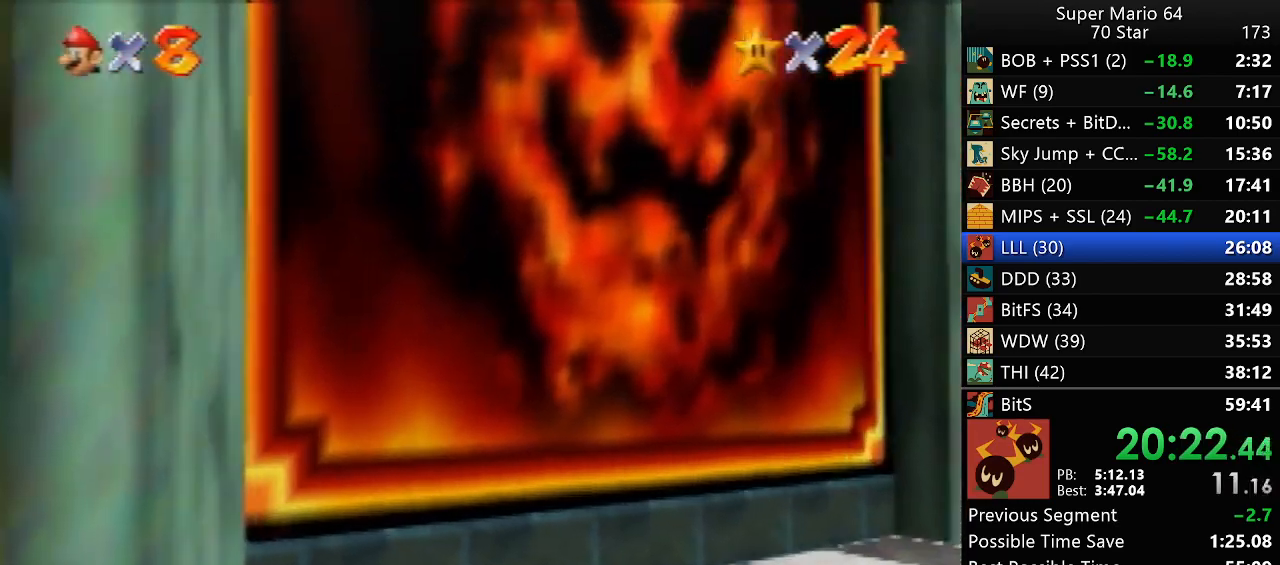
{"buttons": [], "left_stick": "center", "events": [[50, "B", "up"], [167, "left_stick", "center"]]}
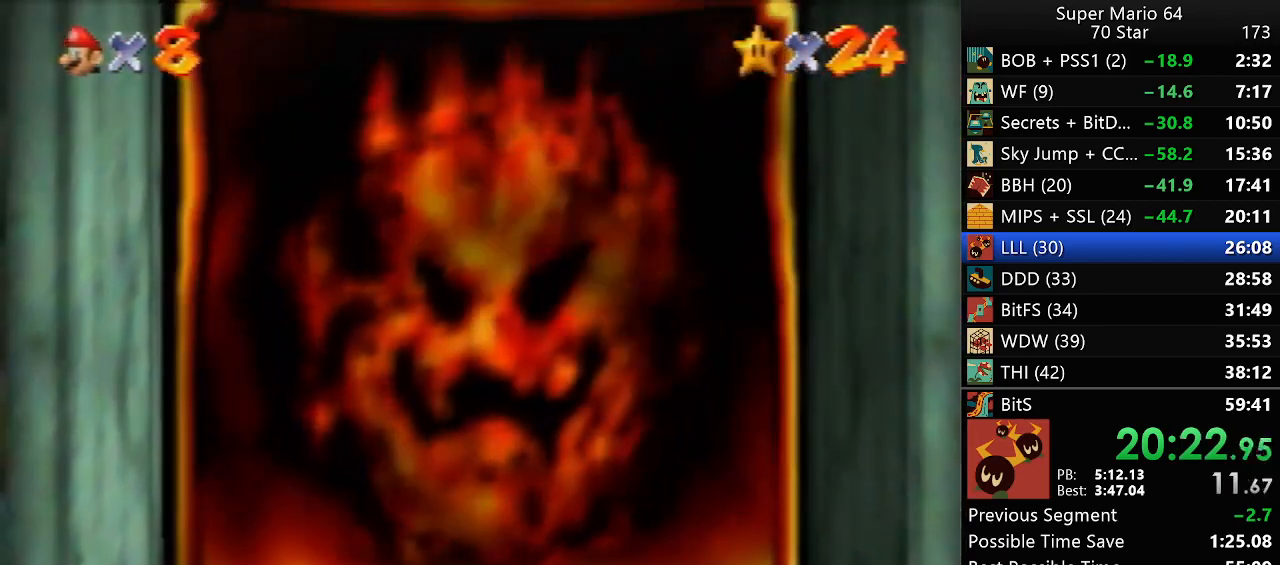
{"buttons": [], "left_stick": "center", "events": []}
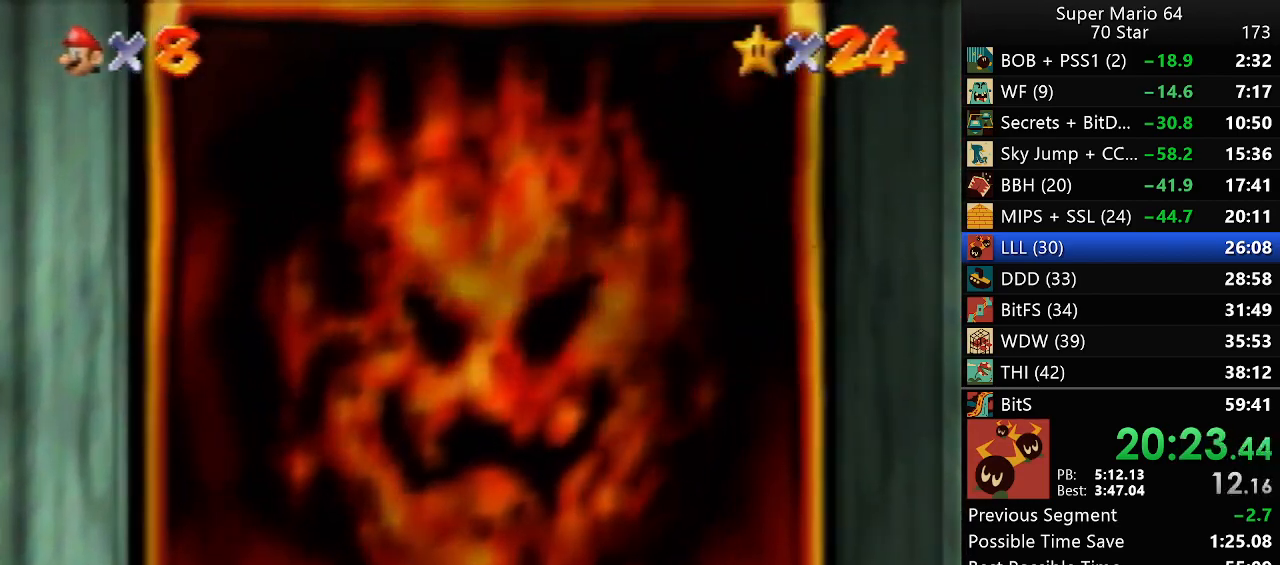
{"buttons": [], "left_stick": "center", "events": []}
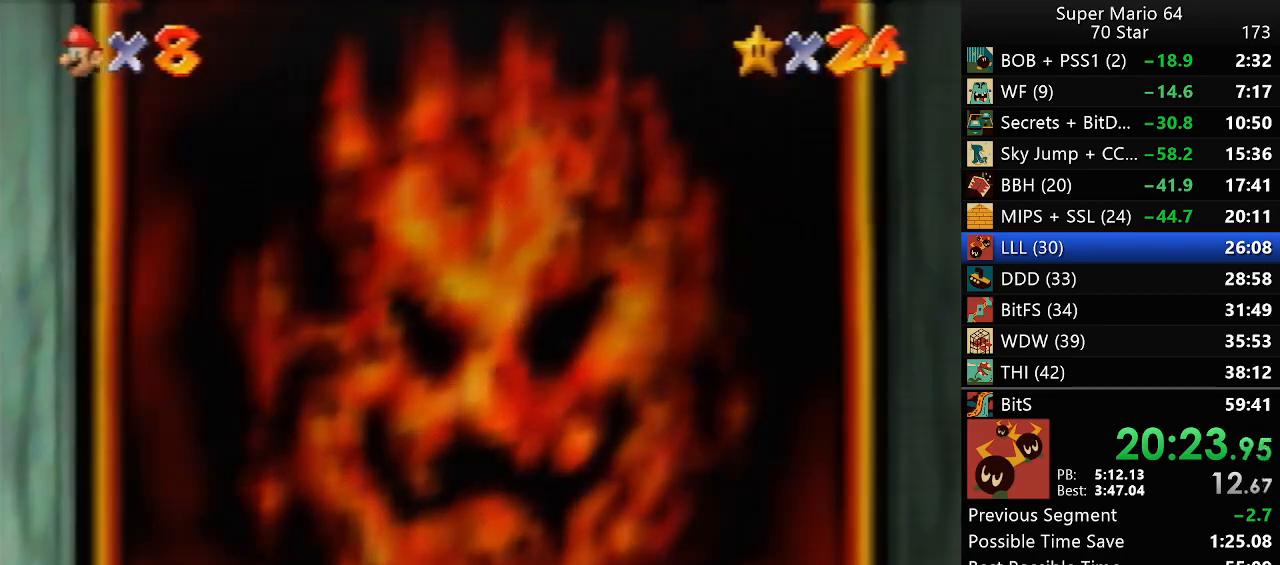
{"buttons": [], "left_stick": "center", "events": []}
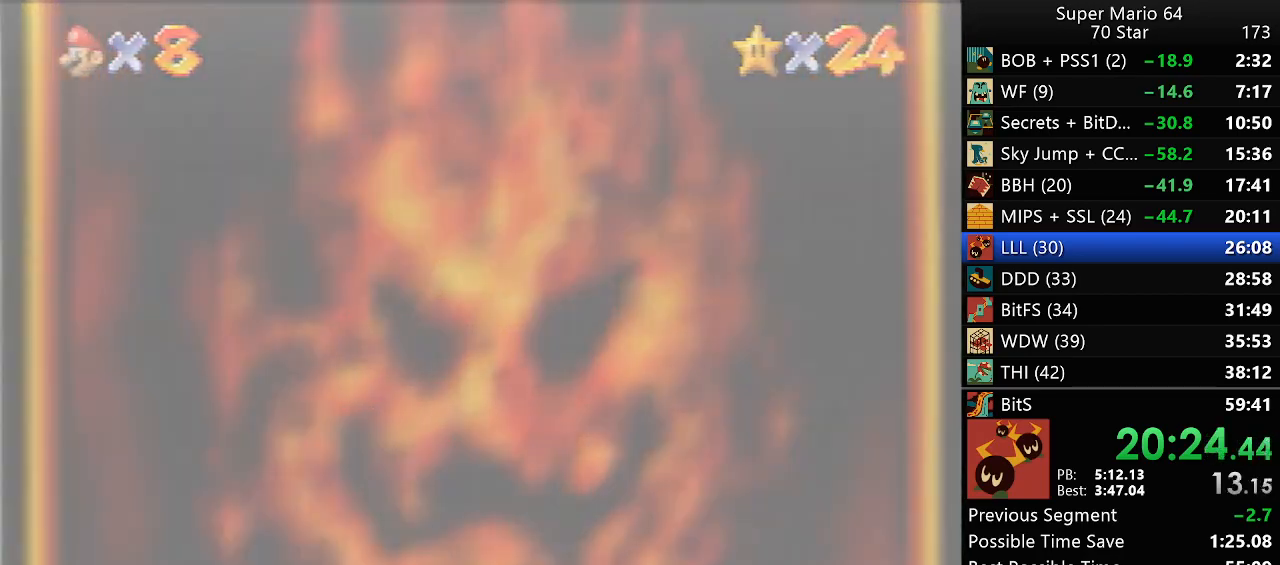
{"buttons": [], "left_stick": "center", "events": []}
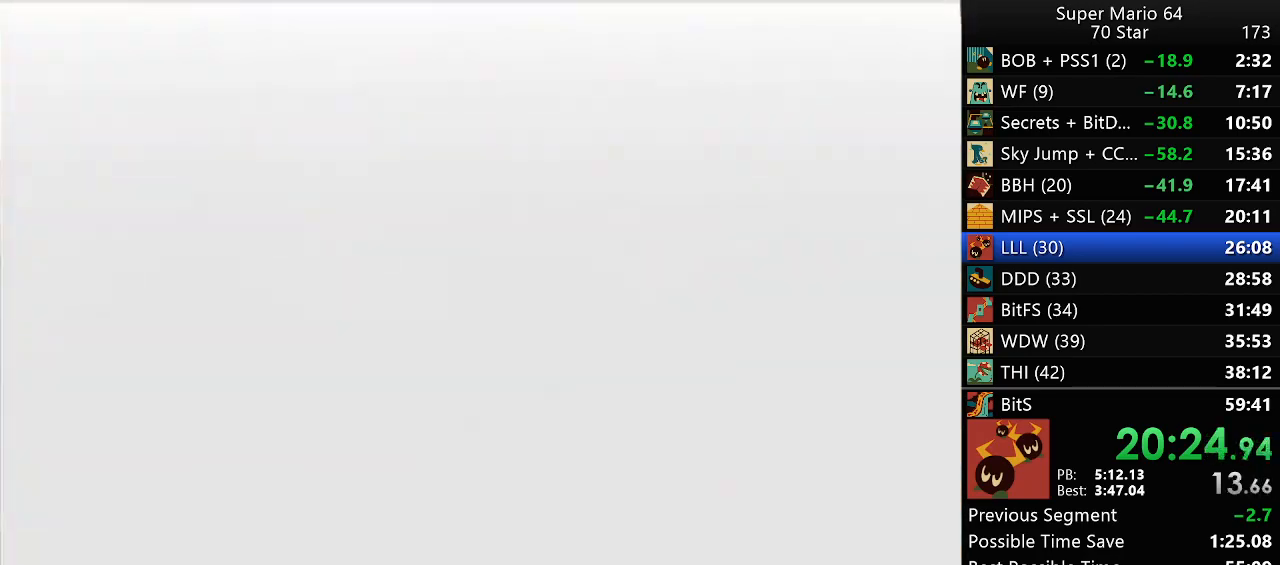
{"buttons": ["B"], "left_stick": "center", "events": [[217, "START", "down"], [283, "START", "up"], [317, "B", "down"], [383, "B", "up"], [383, "START", "down"], [450, "START", "up"], [483, "B", "down"]]}
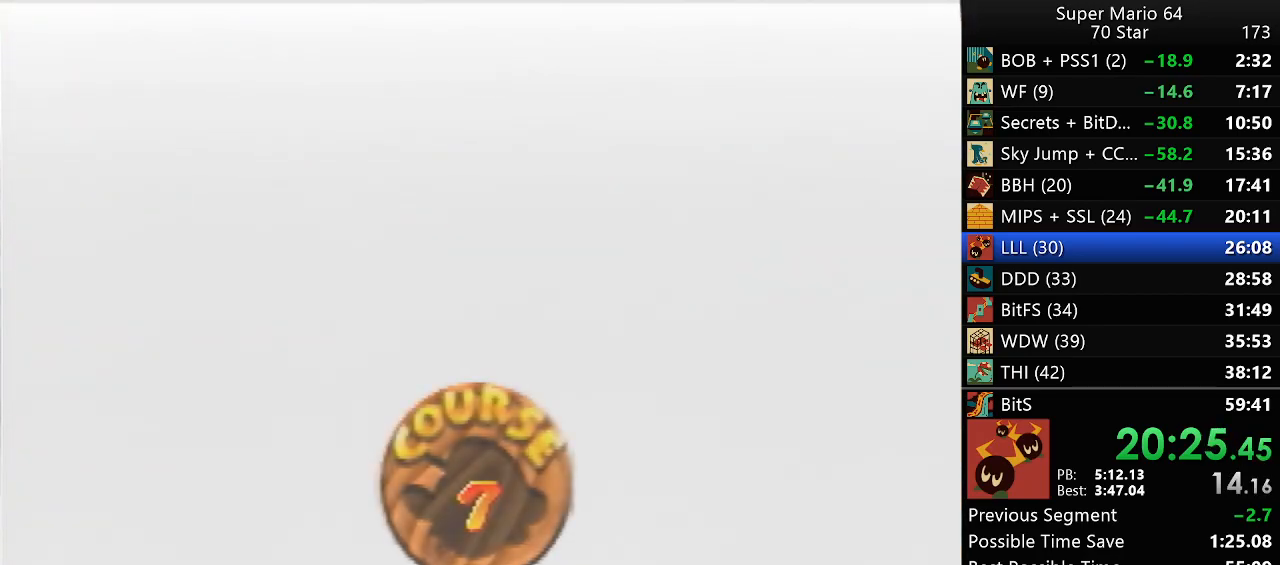
{"buttons": ["START"], "left_stick": "center", "events": [[200, "B", "up"], [200, "START", "down"], [267, "B", "down"], [267, "START", "up"], [333, "B", "up"], [367, "START", "down"], [433, "B", "down"], [433, "START", "up"], [500, "B", "up"], [500, "START", "down"]]}
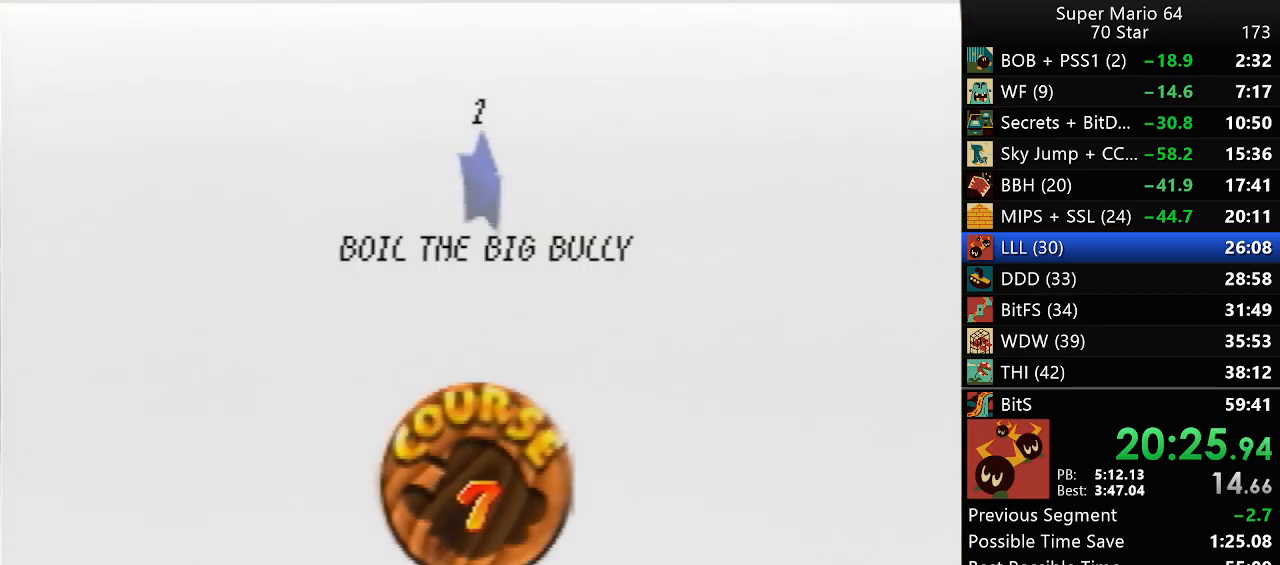
{"buttons": [], "left_stick": "center", "events": [[67, "B", "down"], [67, "START", "up"], [133, "B", "up"], [300, "START", "down"], [367, "B", "down"], [400, "START", "up"], [433, "B", "up"]]}
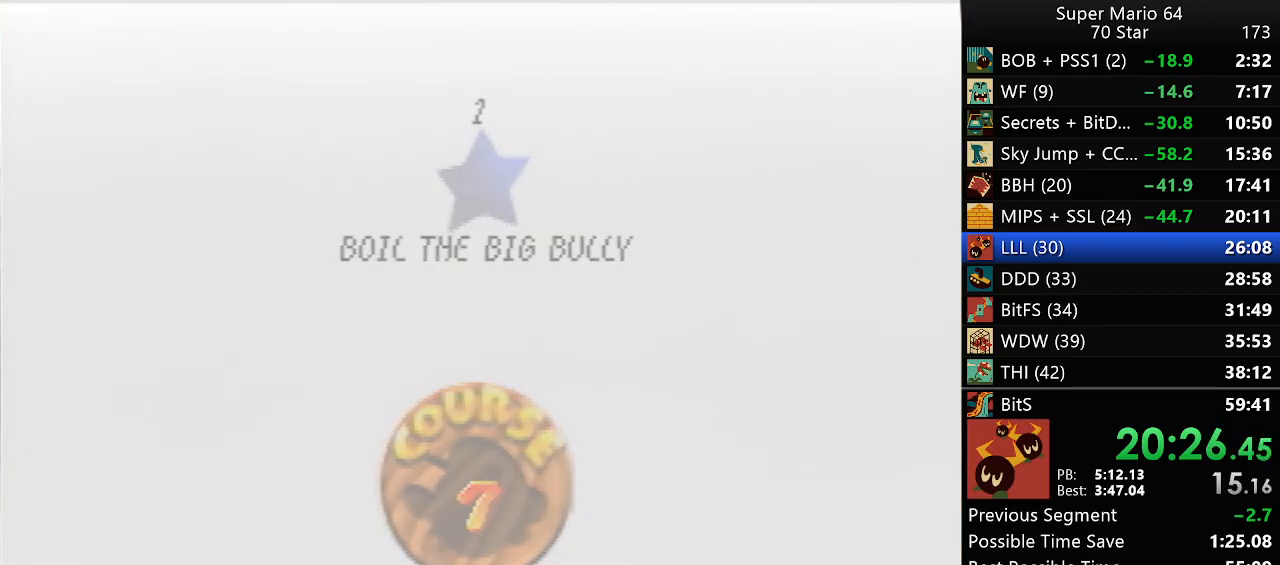
{"buttons": [], "left_stick": "center", "events": []}
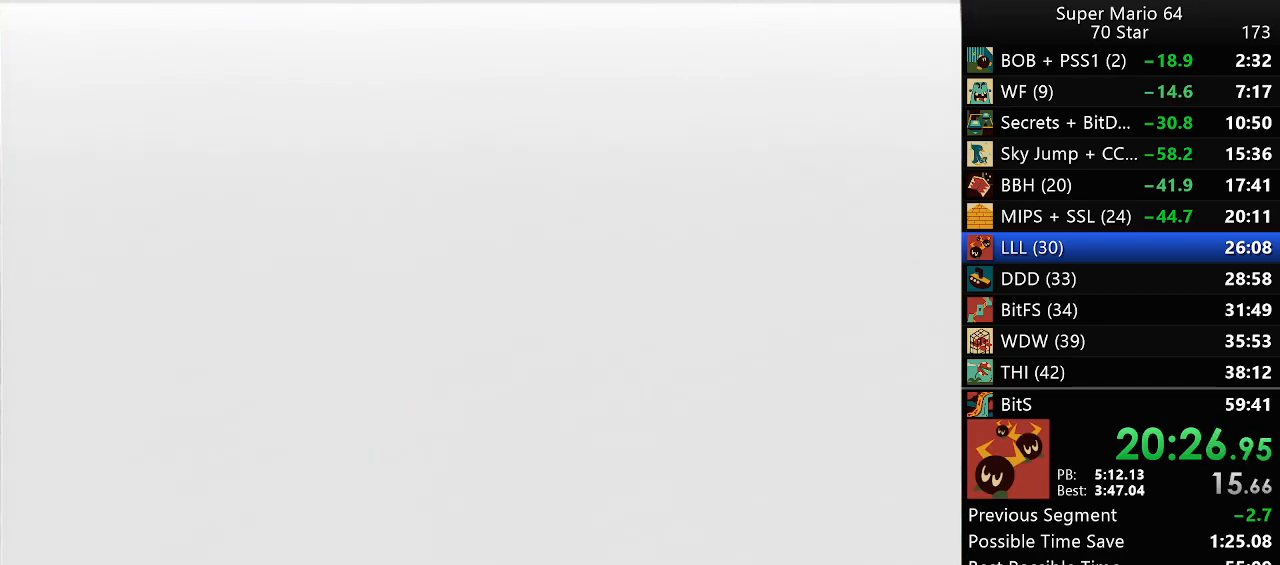
{"buttons": [], "left_stick": "center", "events": [[317, "C_RIGHT", "down"], [417, "C_RIGHT", "up"]]}
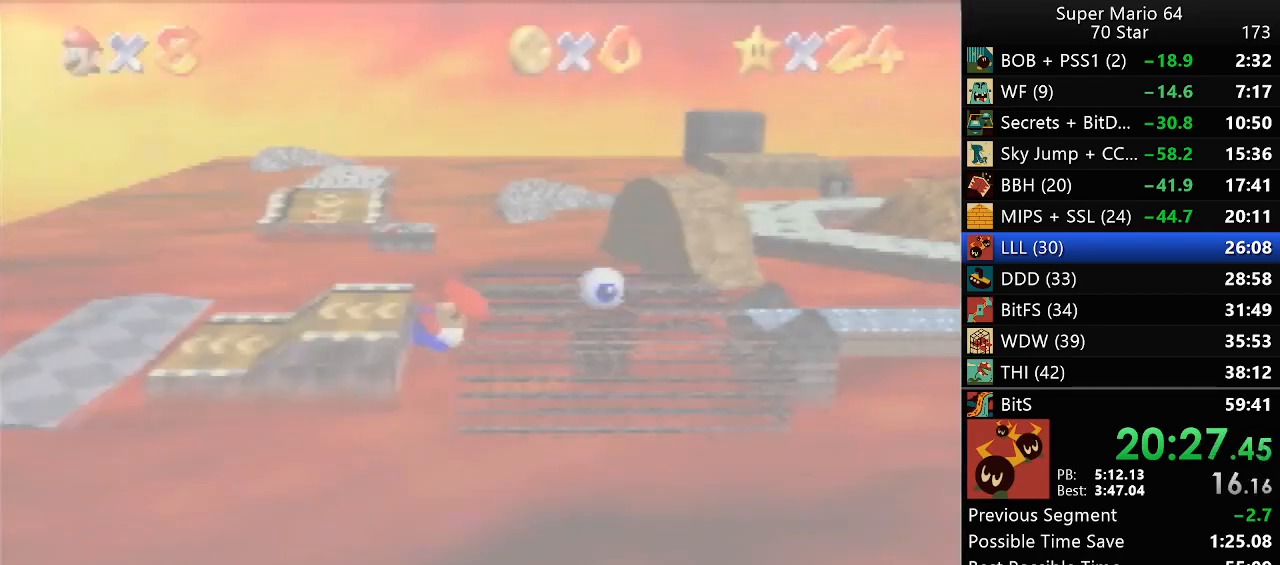
{"buttons": [], "left_stick": "up", "events": [[17, "C_RIGHT", "down"], [150, "C_RIGHT", "up"], [317, "left_stick", "up"]]}
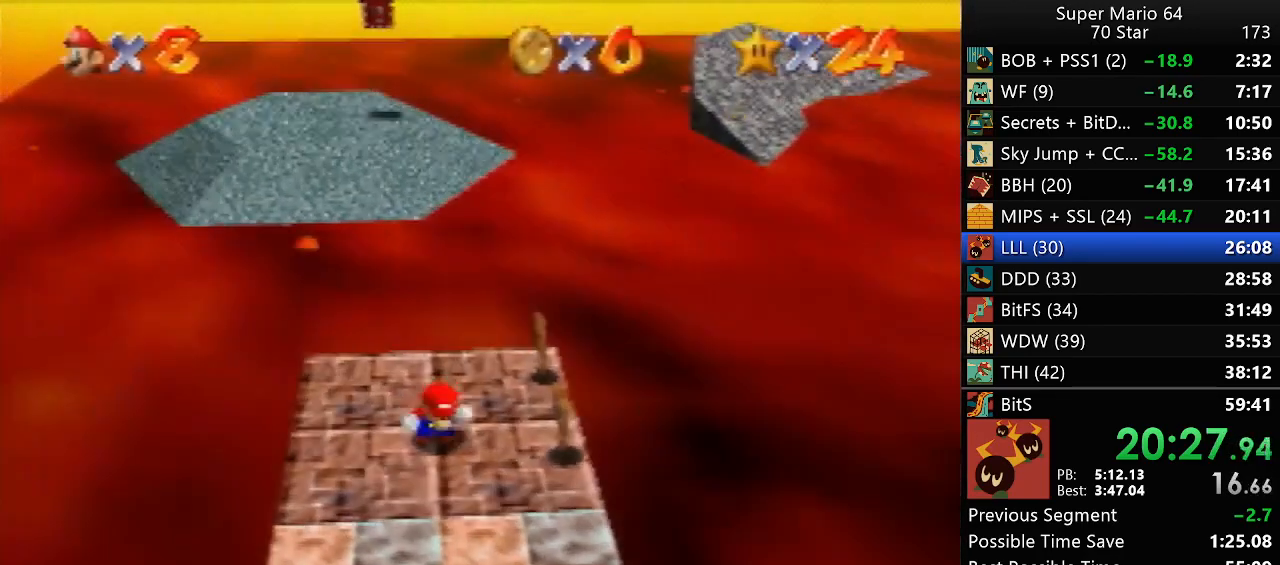
{"buttons": [], "left_stick": "up", "events": []}
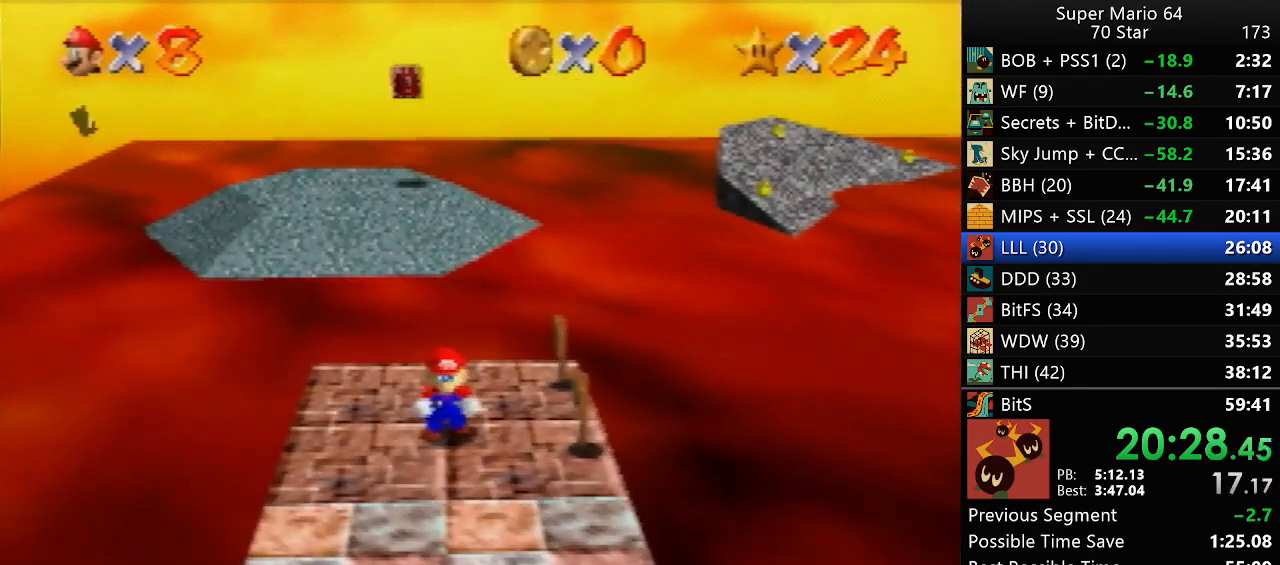
{"buttons": [], "left_stick": "up", "events": [[267, "B", "down"], [350, "B", "up"]]}